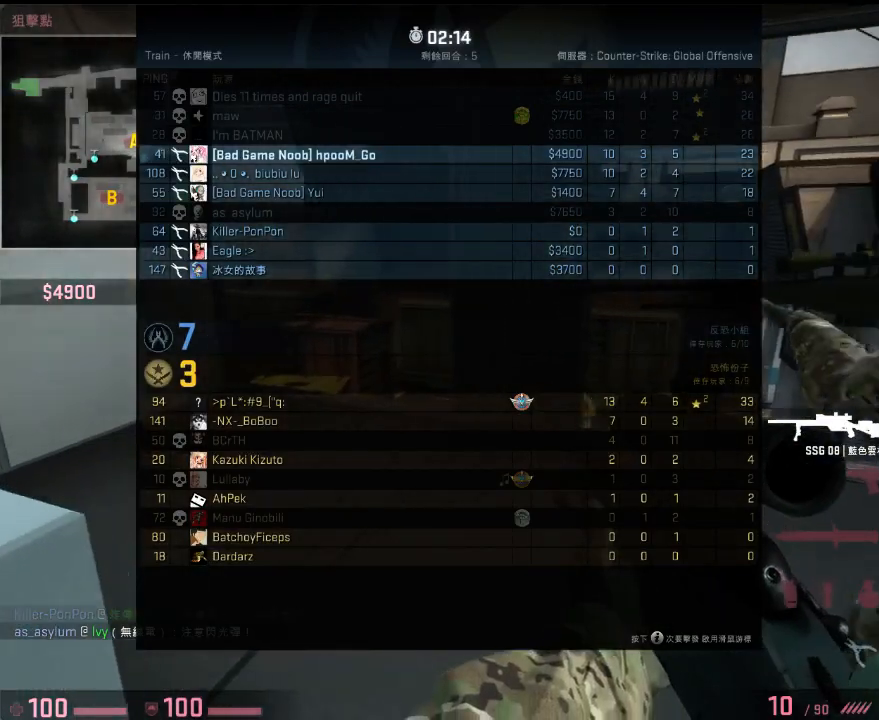
Gameplay with keyboard; each line is a JSON object with the keys held at the frame after it. "events" lists presses ("down") and releases ("up") of "1", "2", "3", "4", "5", "6", "a", "alt", "b", "c", "caps_lock", "ctrl", "d", "e", "f", "g", "h", "q", "r", "s", "shift", "space", "super", "t", "tab", "tilde", "v", "w", "x", "y" and "z" between this image and that frame as [ms after this image, input, new state], when the widget could be followed in between. No other keys are recorded. Mouse input is not recorded.
{"keys": ["w"], "events": [[134, "tab", "up"], [234, "a", "down"], [251, "w", "down"], [301, "space", "down"], [451, "a", "up"], [451, "space", "up"]]}
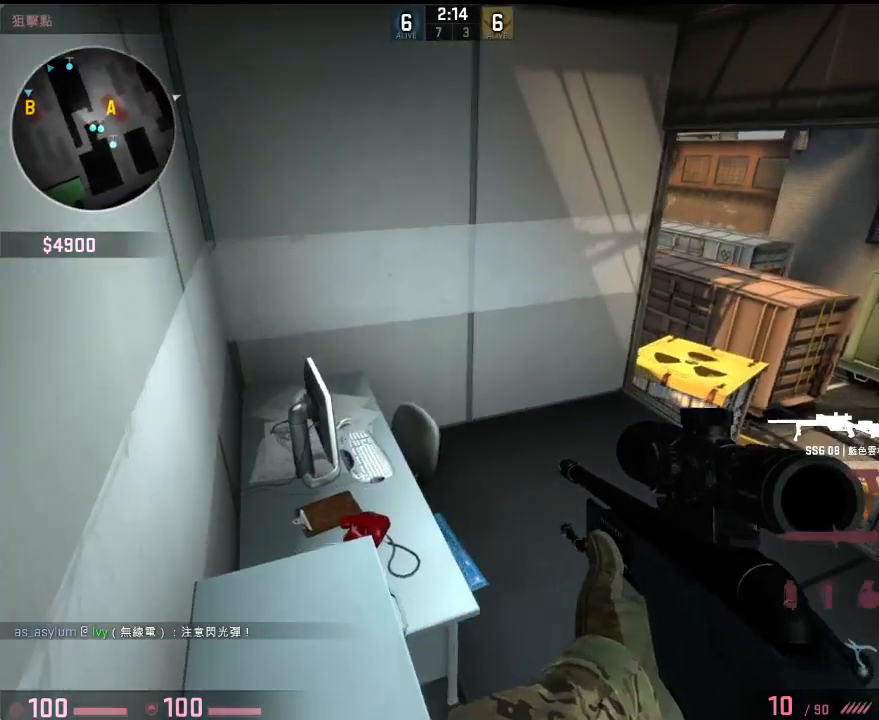
{"keys": ["a"], "events": [[50, "ctrl", "down"], [50, "v", "down"], [167, "a", "down"], [284, "ctrl", "up"], [284, "v", "up"], [317, "w", "up"]]}
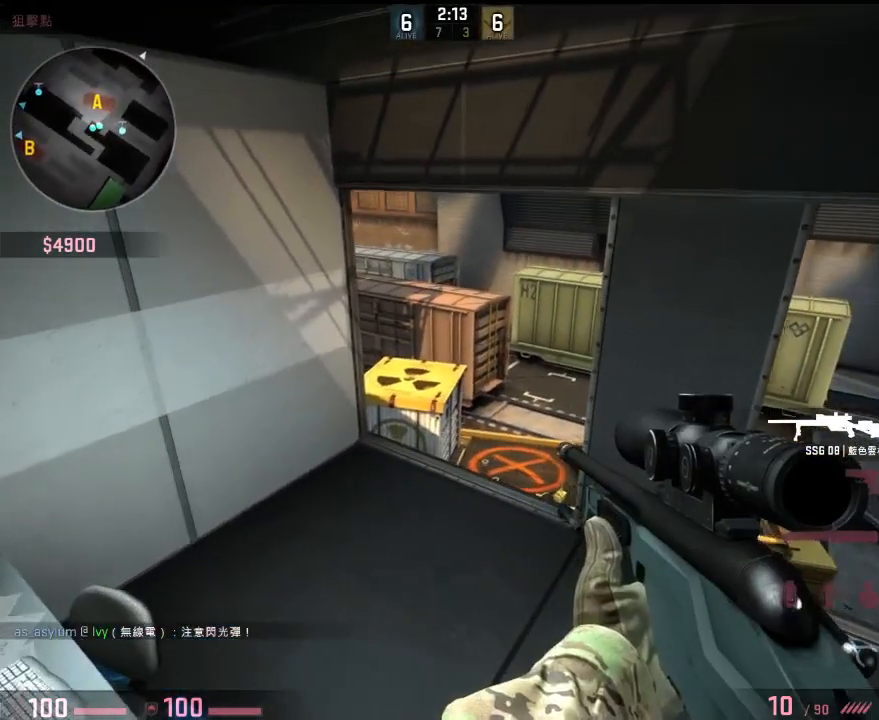
{"keys": ["a"], "events": [[67, "a", "up"], [217, "a", "down"]]}
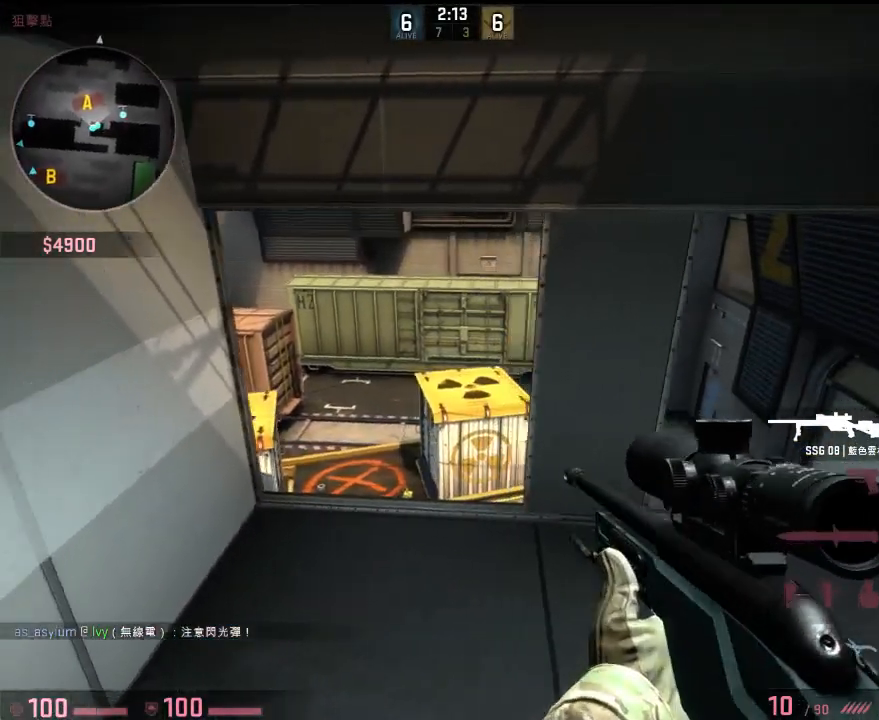
{"keys": [], "events": [[217, "a", "up"]]}
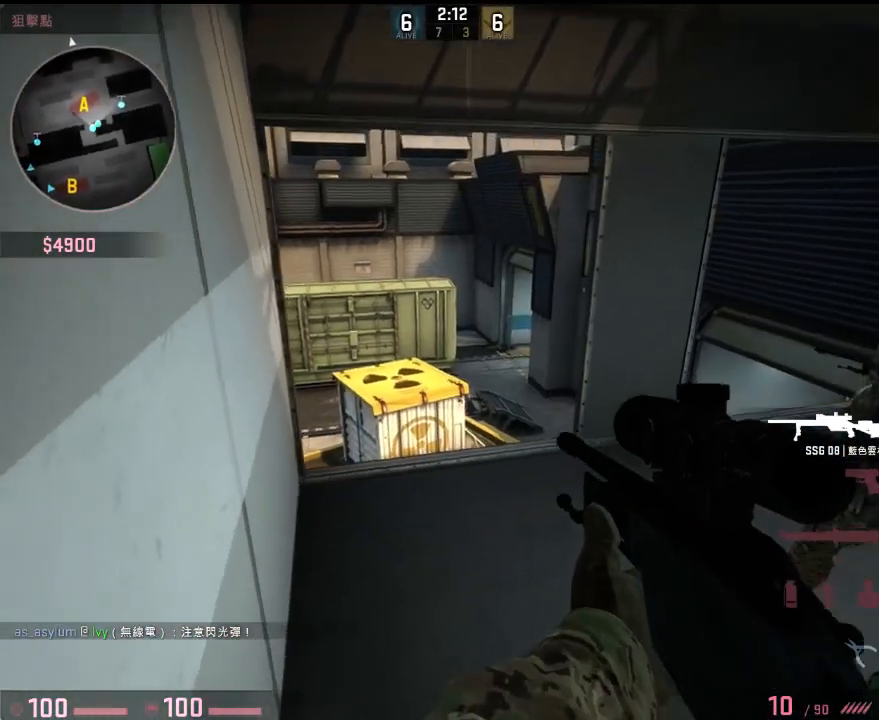
{"keys": [], "events": [[33, "a", "down"], [167, "a", "up"]]}
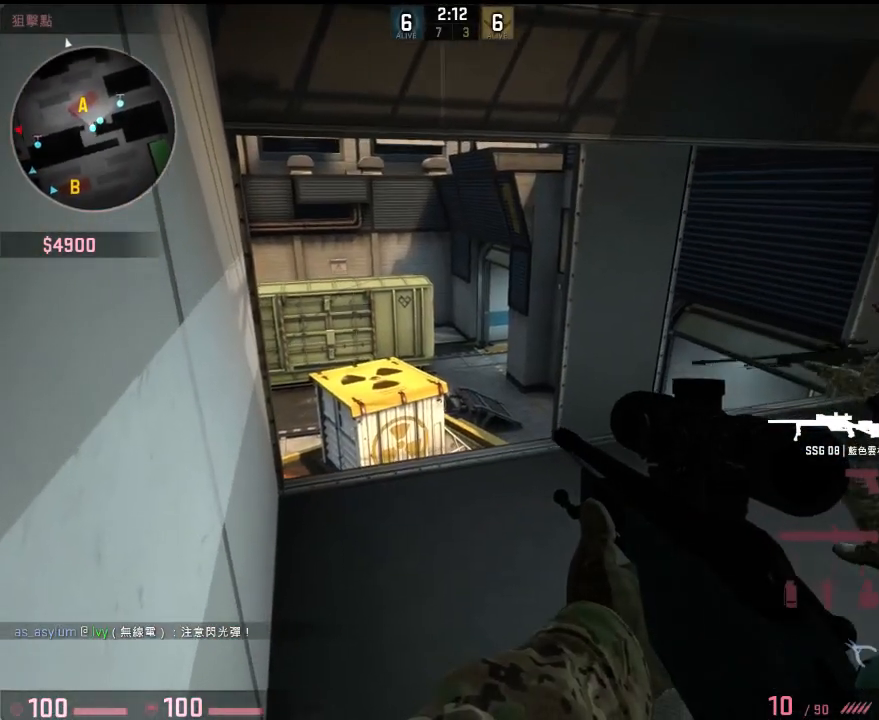
{"keys": [], "events": []}
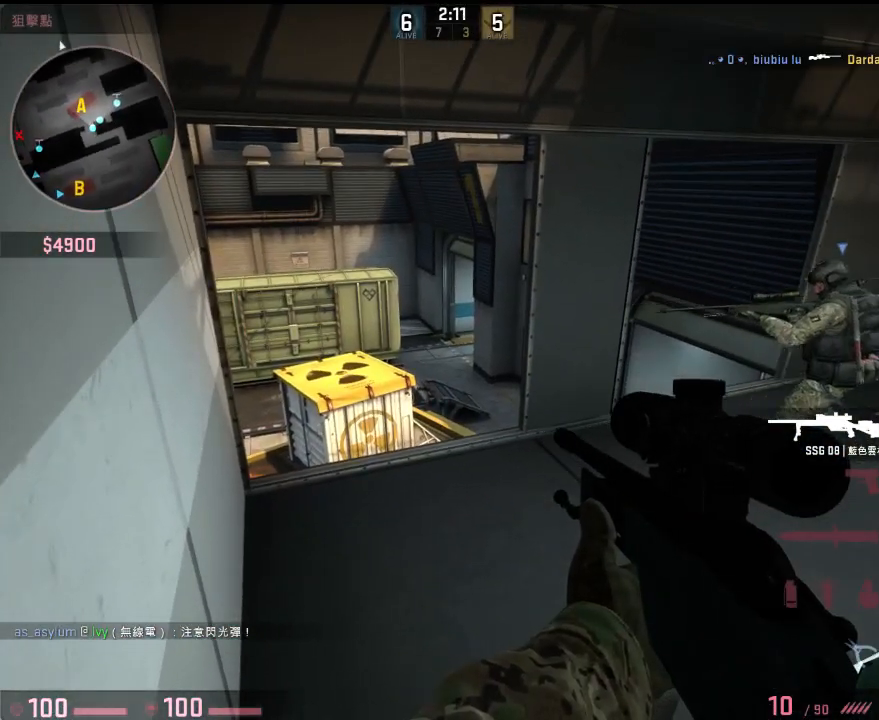
{"keys": [], "events": [[217, "2", "down"], [301, "2", "up"], [384, "1", "down"], [384, "q", "down"], [435, "1", "up"], [451, "q", "up"]]}
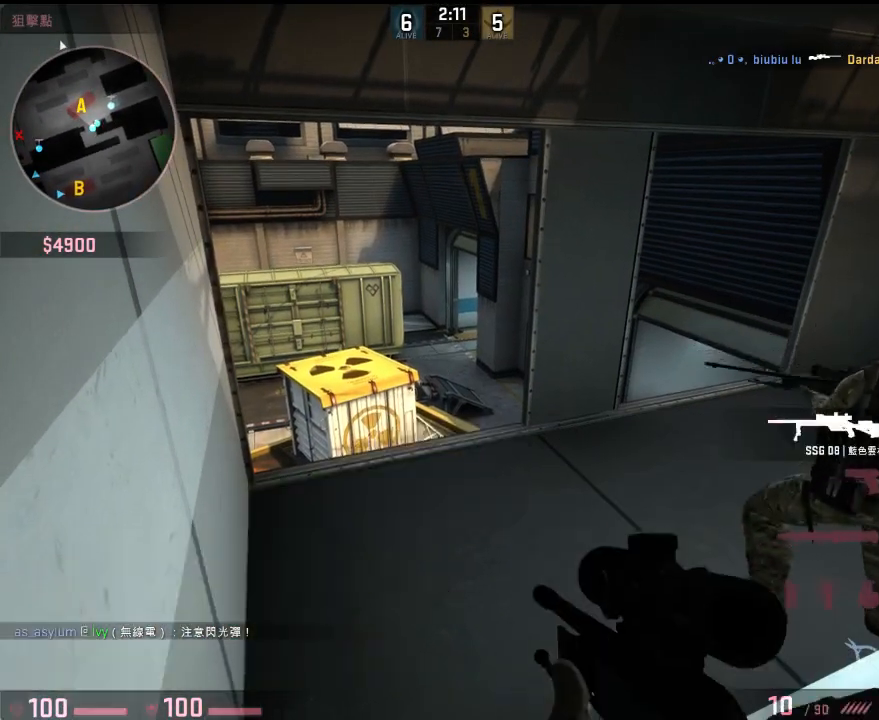
{"keys": [], "events": [[434, "q", "down"], [501, "q", "up"]]}
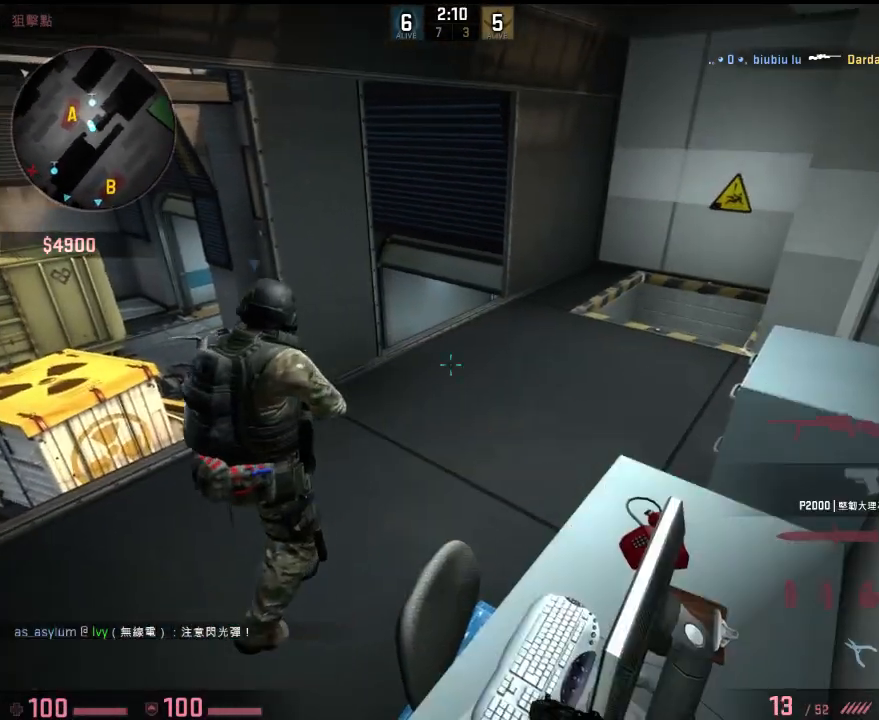
{"keys": [], "events": []}
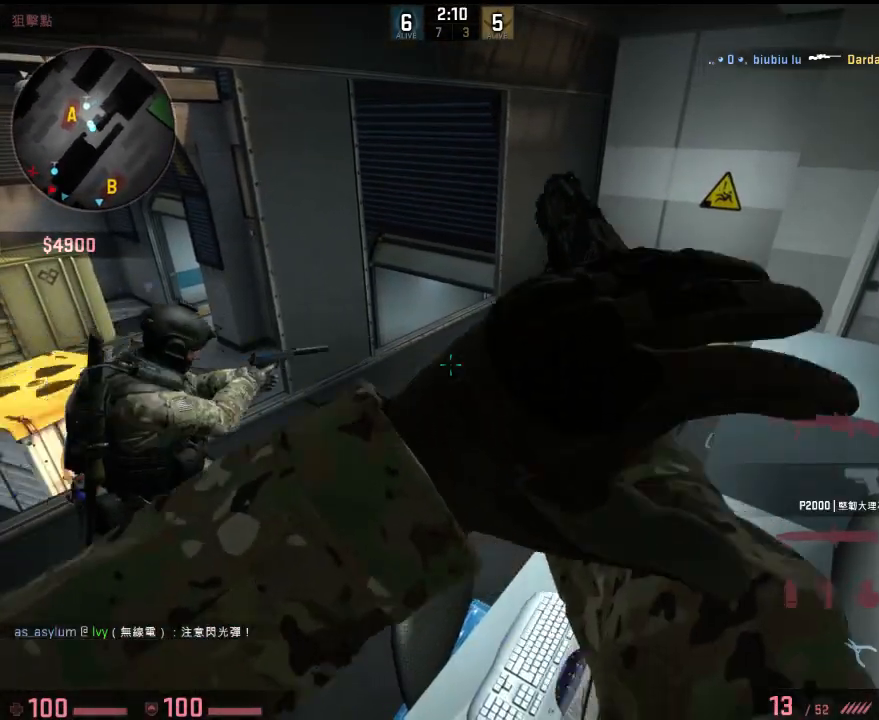
{"keys": [], "events": []}
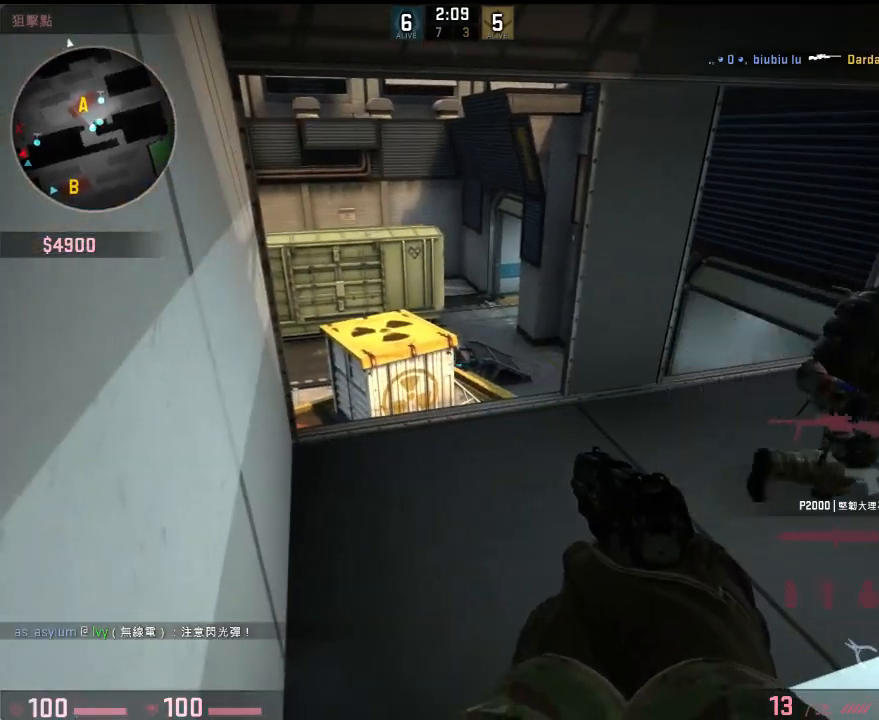
{"keys": ["q"], "events": [[417, "q", "down"]]}
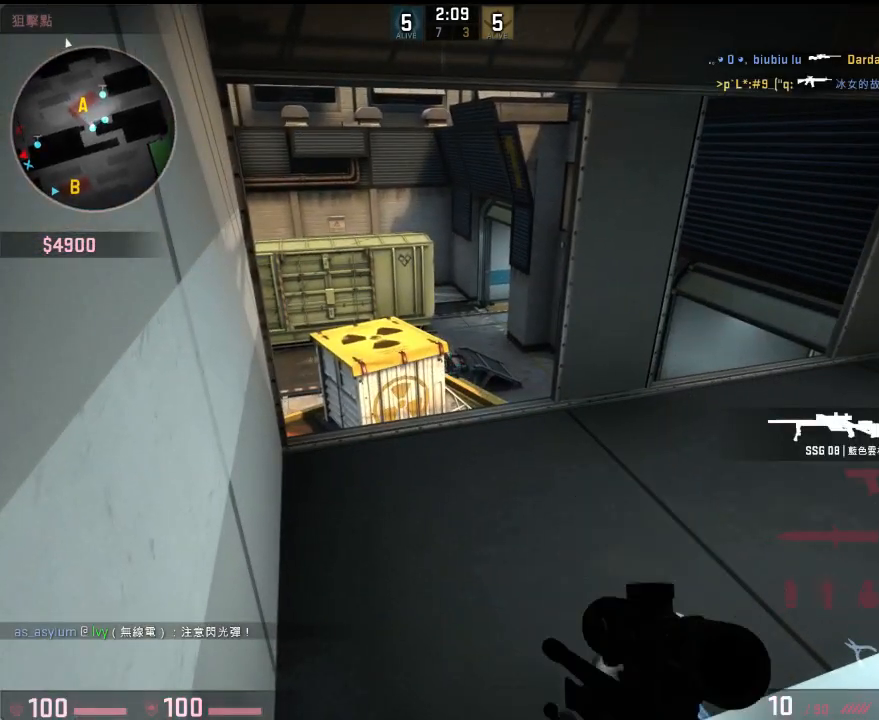
{"keys": [], "events": [[16, "q", "up"]]}
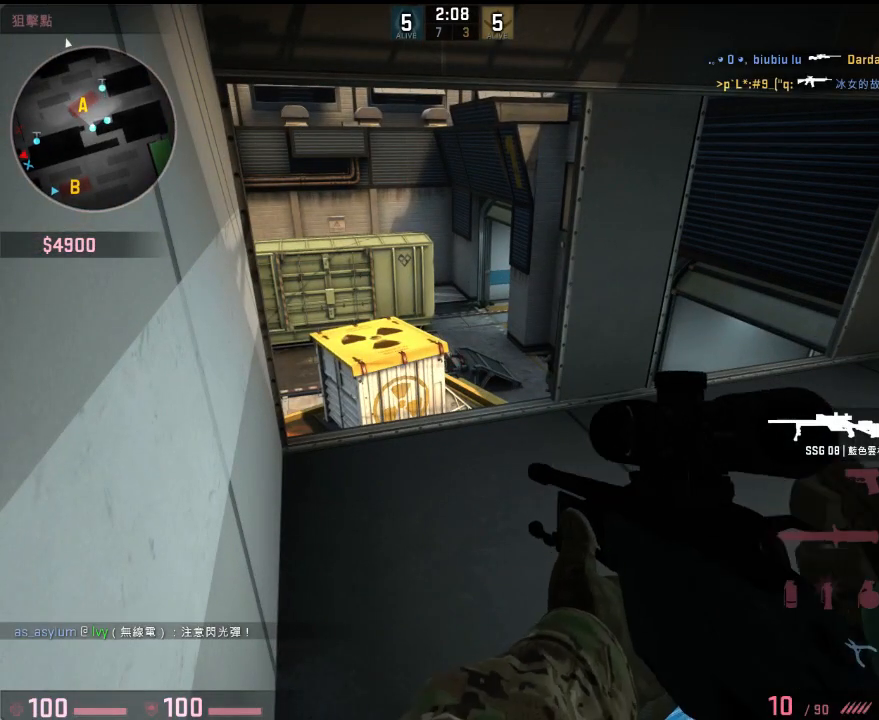
{"keys": [], "events": []}
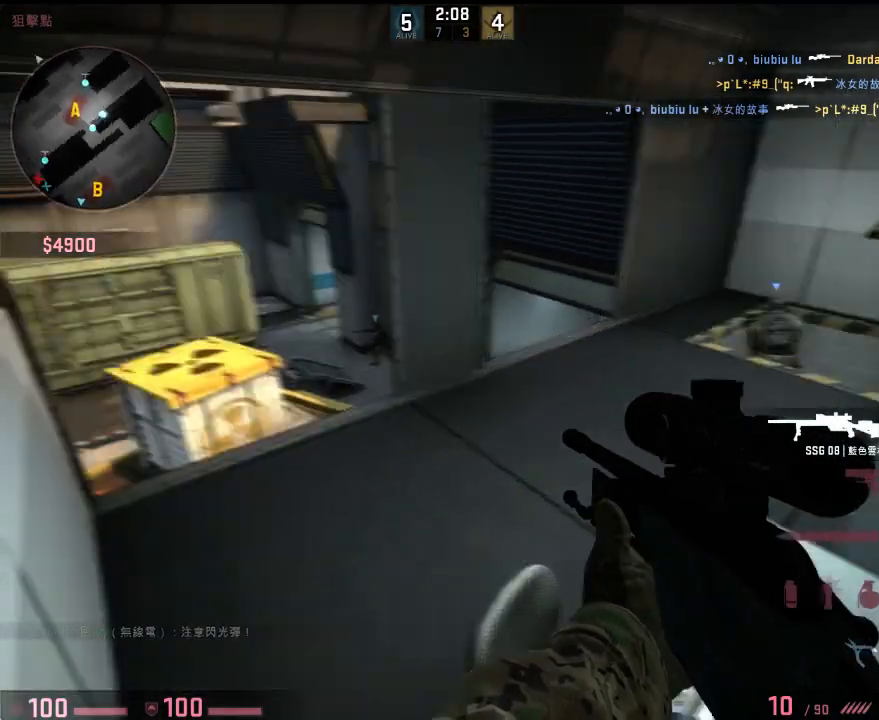
{"keys": [], "events": []}
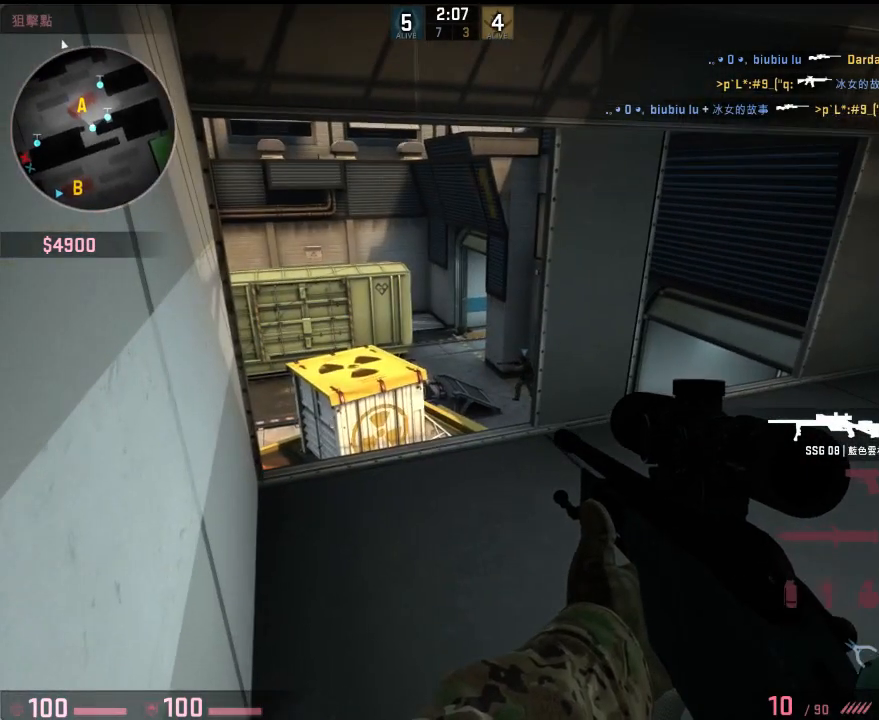
{"keys": ["w"], "events": [[250, "w", "down"]]}
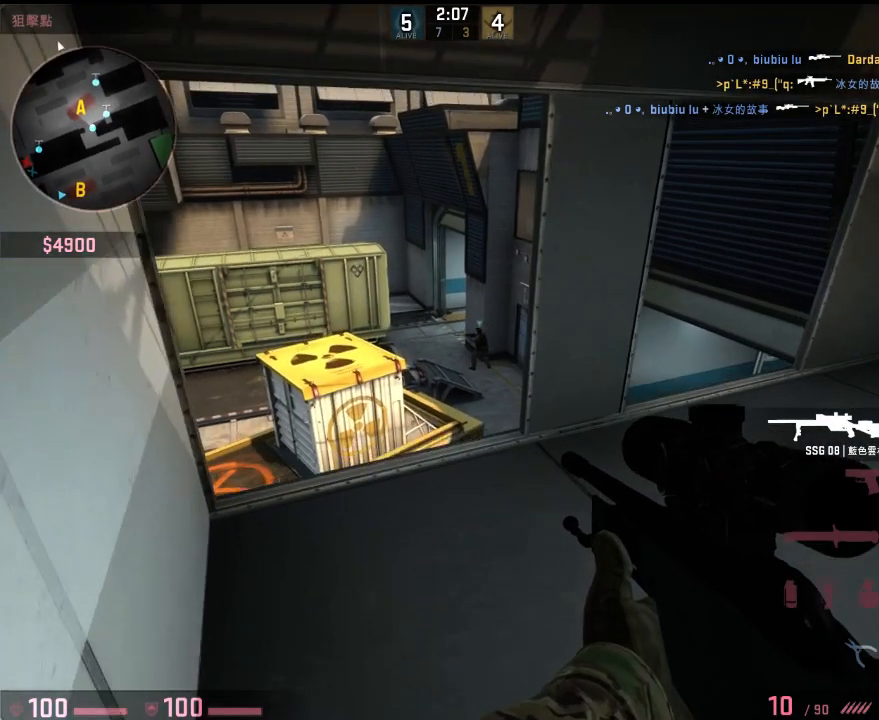
{"keys": ["d", "w"], "events": [[133, "w", "up"], [233, "s", "down"], [334, "s", "up"], [434, "d", "down"], [450, "w", "down"]]}
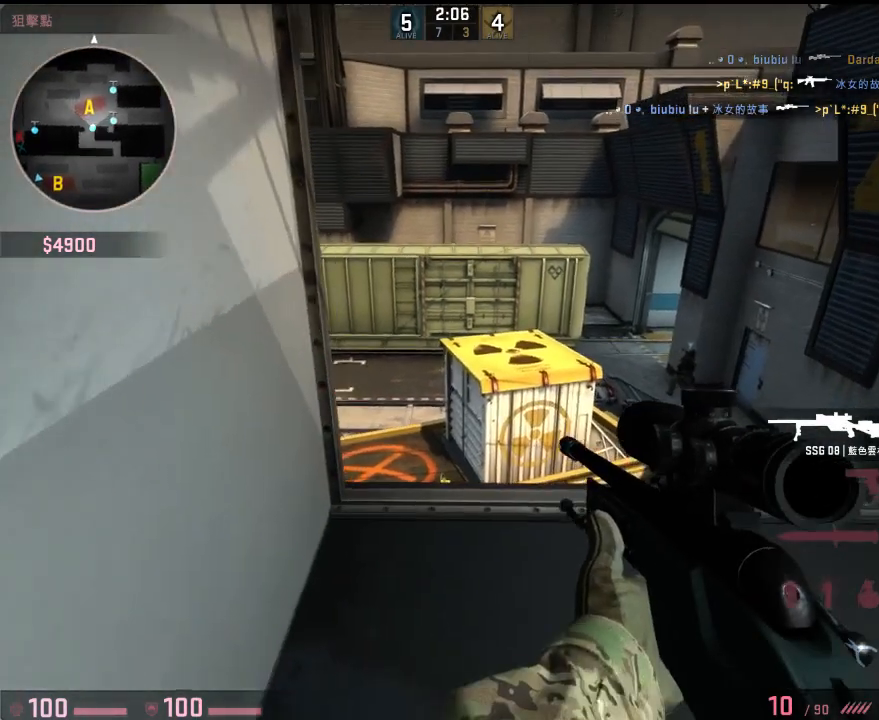
{"keys": ["d", "shift"], "events": [[51, "w", "up"], [151, "d", "up"], [201, "shift", "down"], [334, "d", "down"]]}
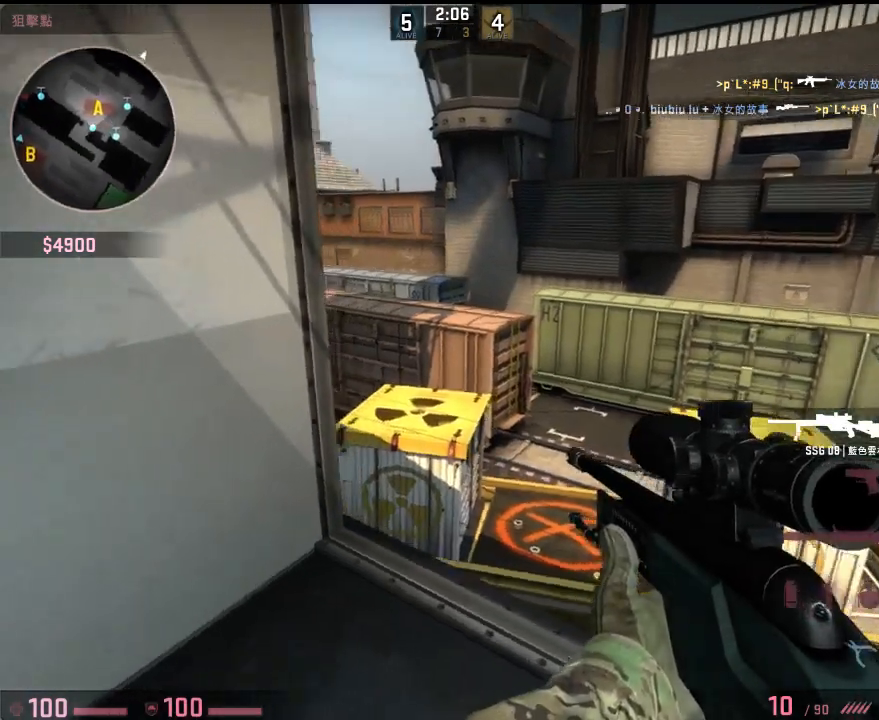
{"keys": ["shift"], "events": [[117, "d", "up"], [234, "d", "down"], [418, "d", "up"]]}
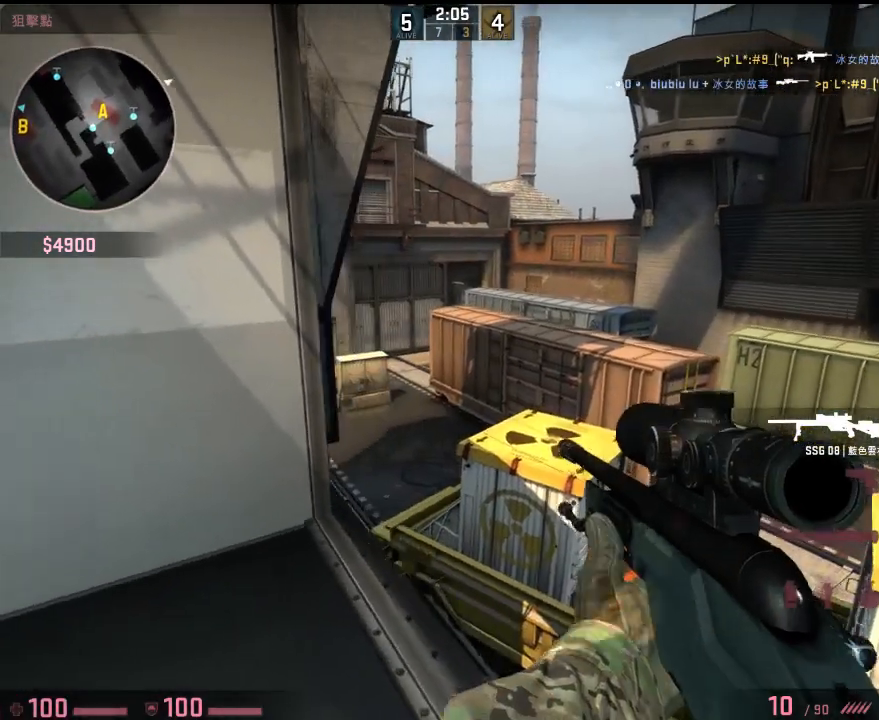
{"keys": ["a", "s", "shift"], "events": [[401, "a", "down"], [484, "s", "down"]]}
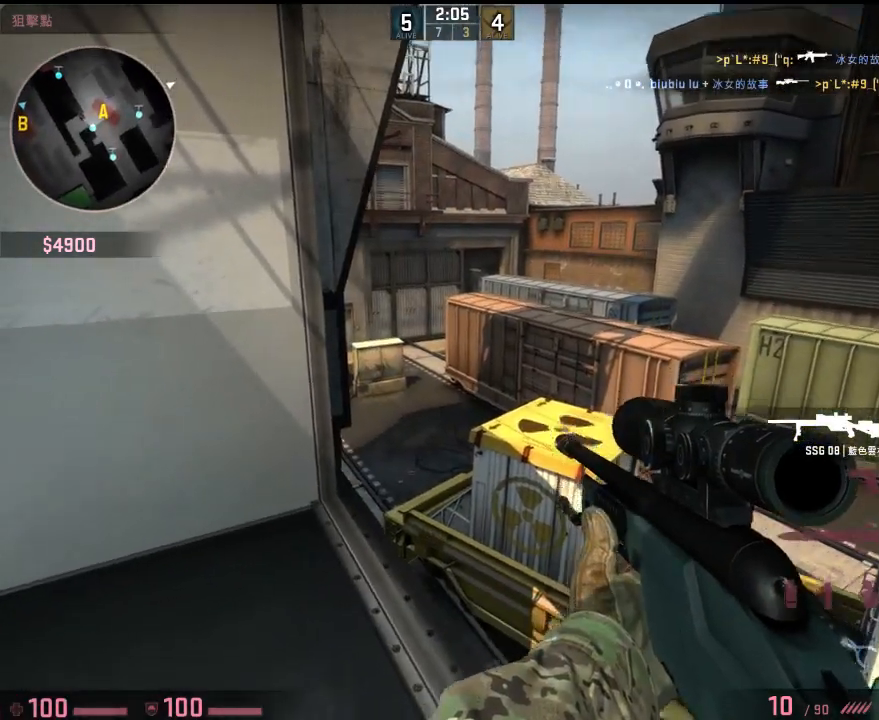
{"keys": [], "events": [[134, "s", "up"], [134, "shift", "up"], [234, "a", "up"], [367, "q", "down"], [434, "q", "up"]]}
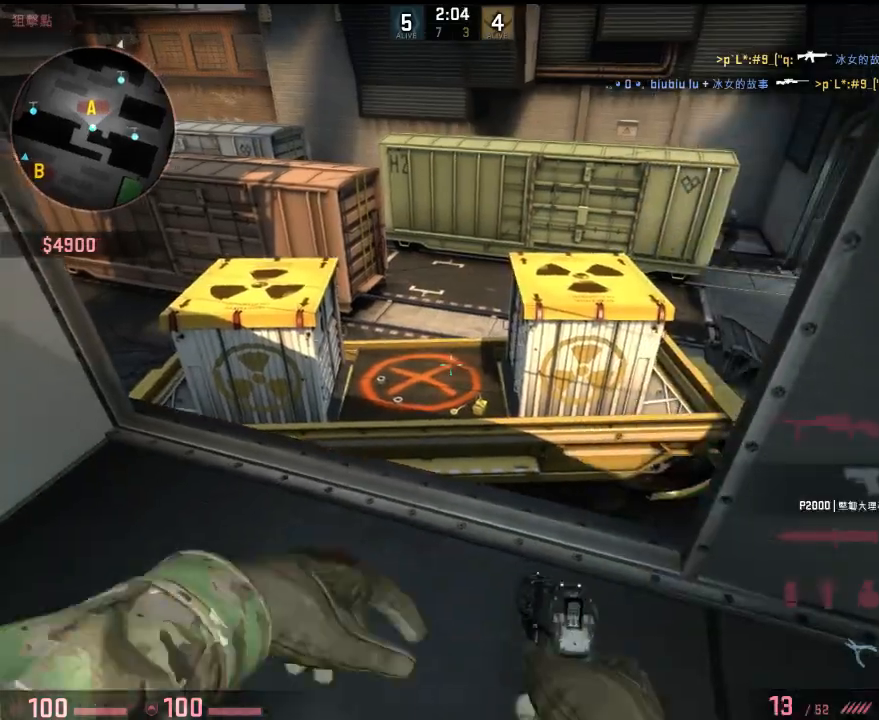
{"keys": ["d", "space", "w"], "events": [[33, "w", "down"], [434, "space", "down"], [467, "d", "down"]]}